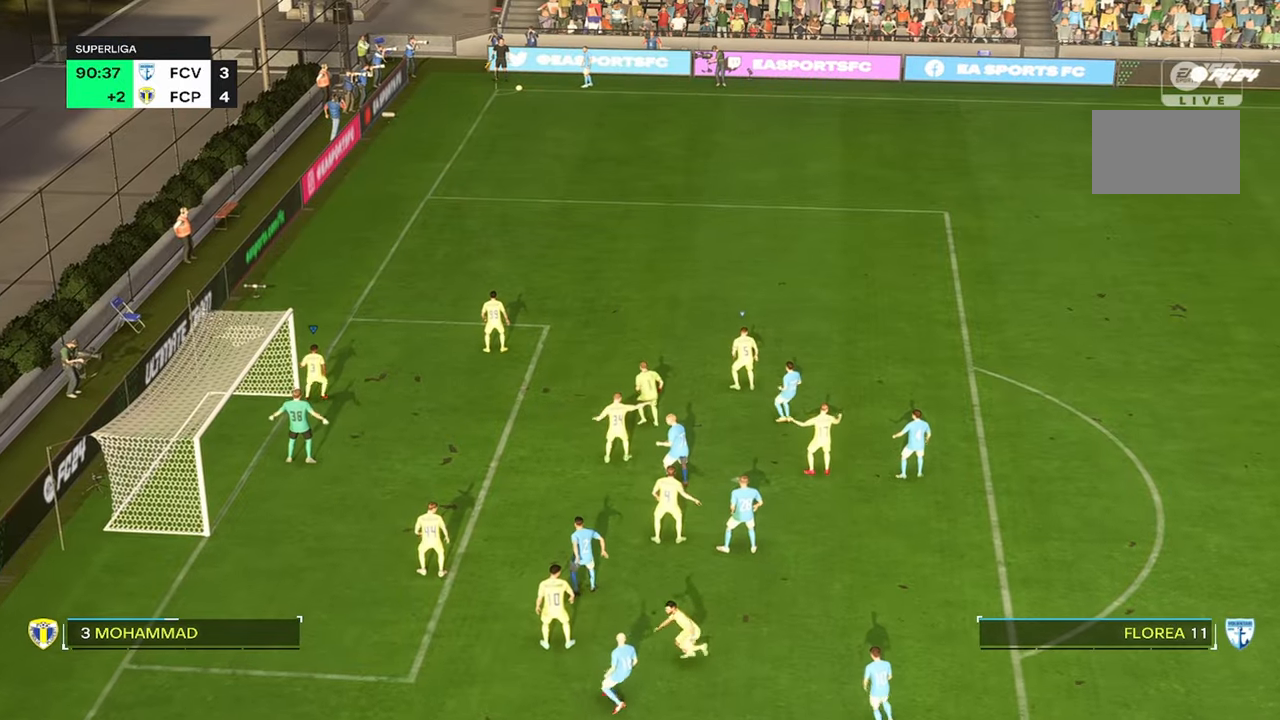
Gameplay with a controller (PlayStation layout); each line is a JSON object with the inputs held at the frame after it. "events" lists button and stick changes between this image and that frame as [ms after this image, input, new state], when the widget could be followed in between. Not read: L1 L3 R3.
{"buttons": [], "left_stick": "up-right", "right_stick": "center", "events": []}
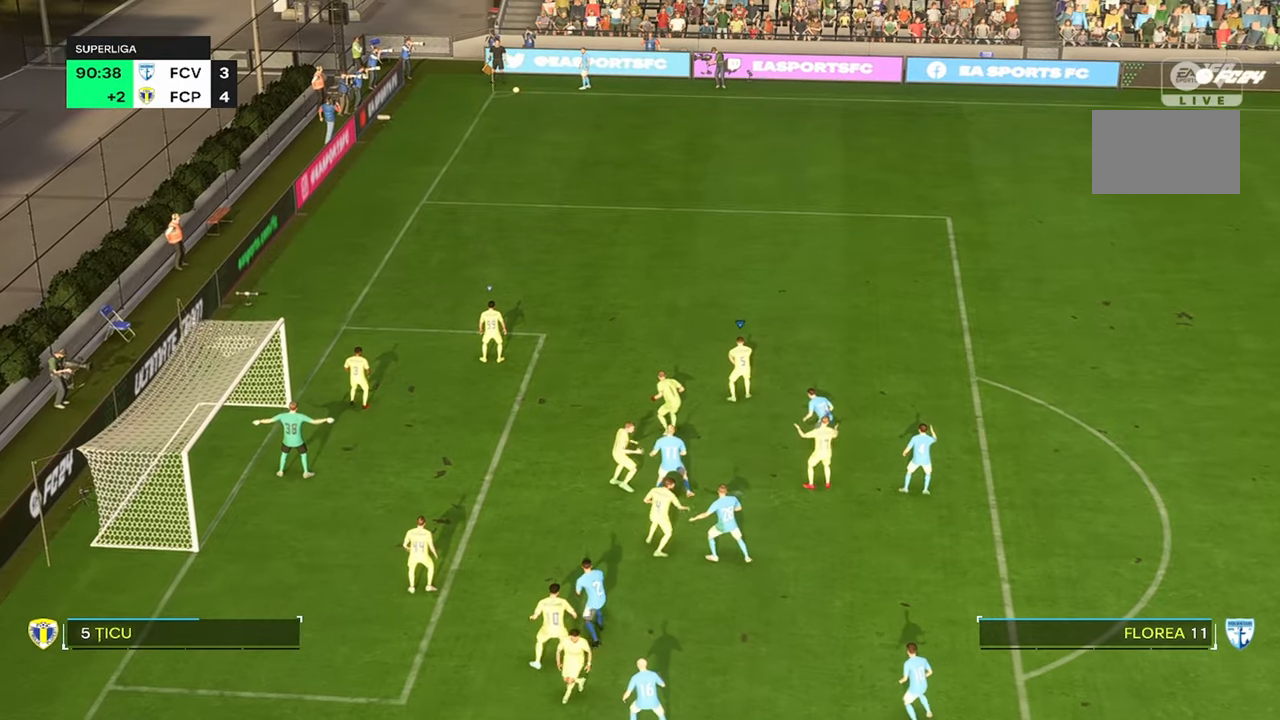
{"buttons": [], "left_stick": "up-right", "right_stick": "center", "events": []}
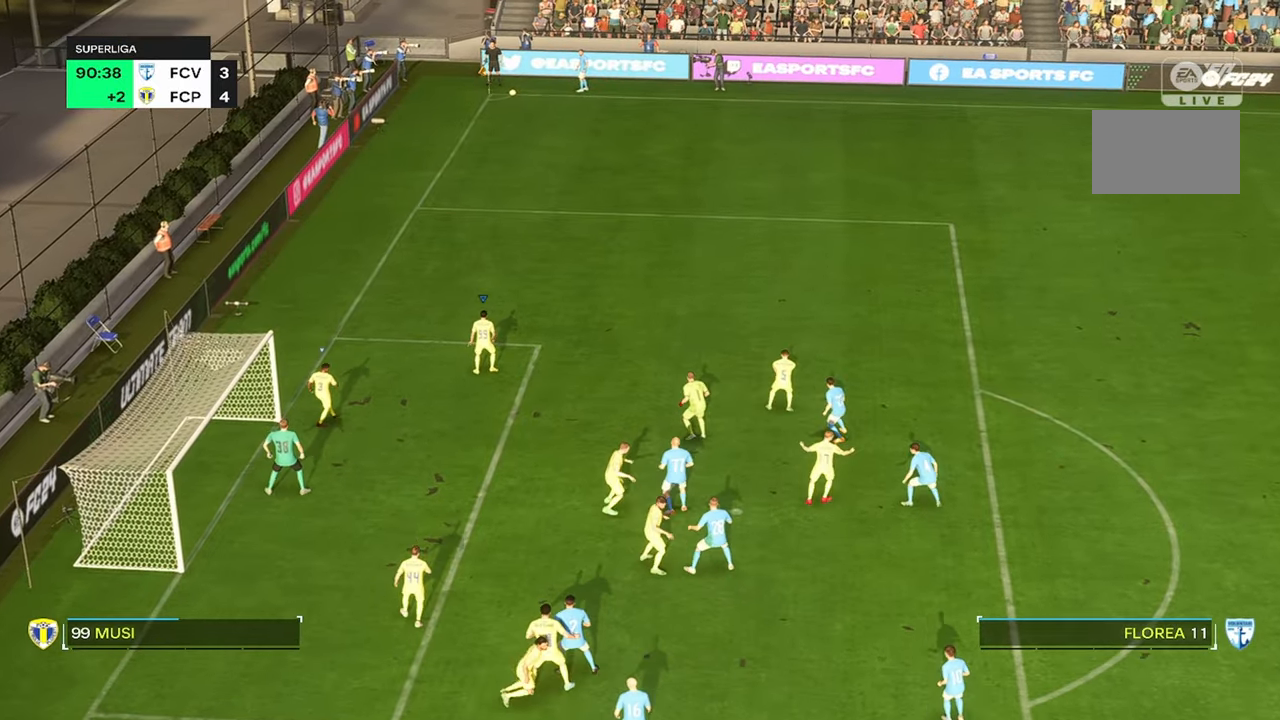
{"buttons": [], "left_stick": "up-right", "right_stick": "center", "events": []}
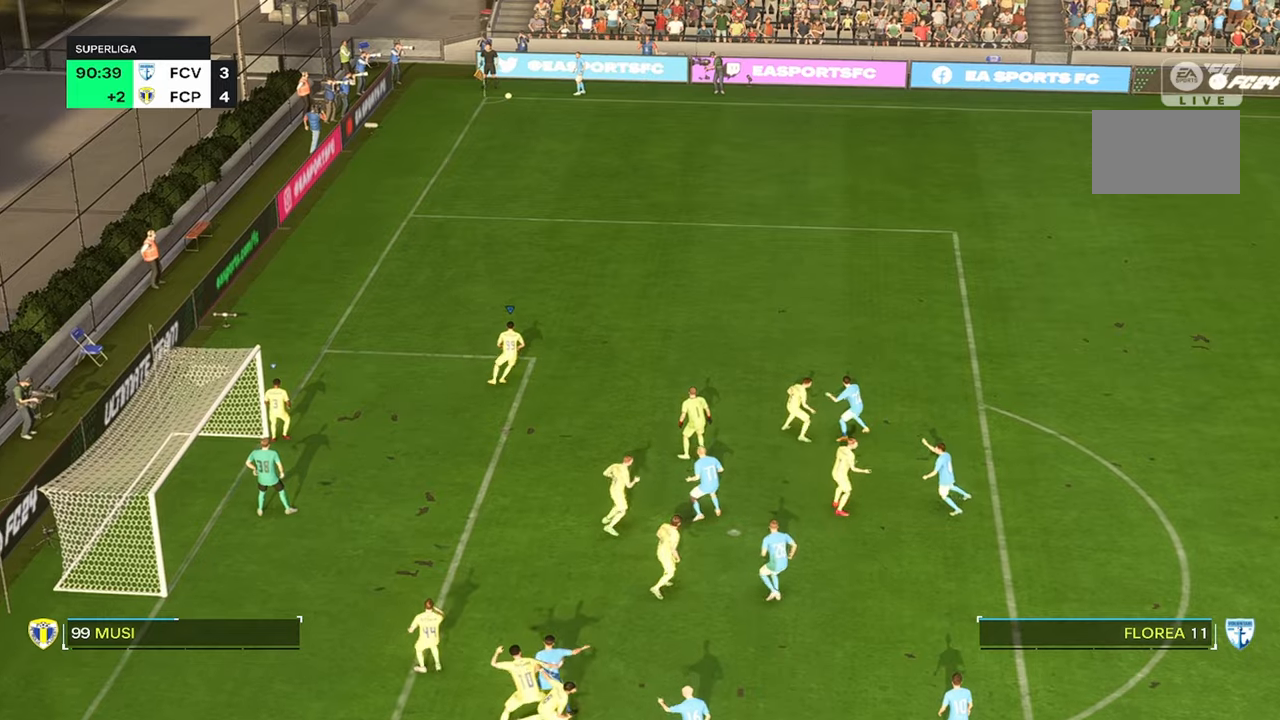
{"buttons": [], "left_stick": "left", "right_stick": "center", "events": [[283, "left_stick", "center"], [383, "left_stick", "left"]]}
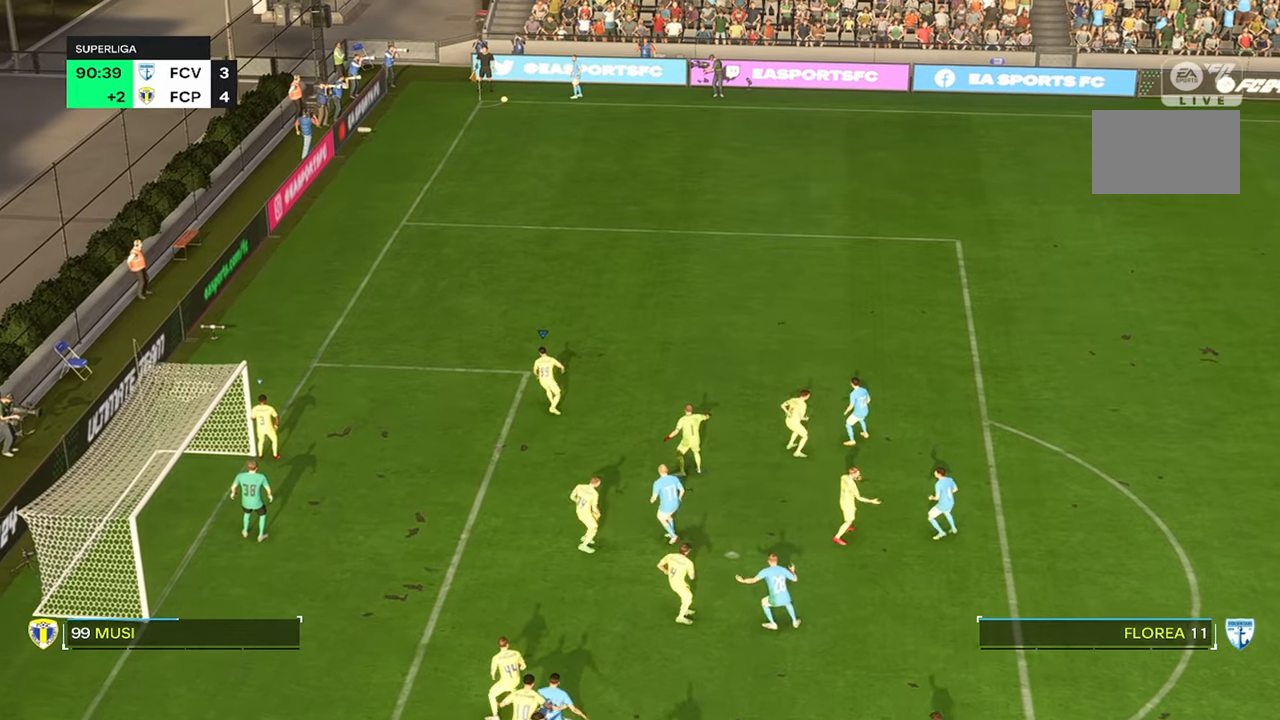
{"buttons": [], "left_stick": "up", "right_stick": "center", "events": [[150, "left_stick", "center"], [250, "left_stick", "up-right"], [383, "left_stick", "up"]]}
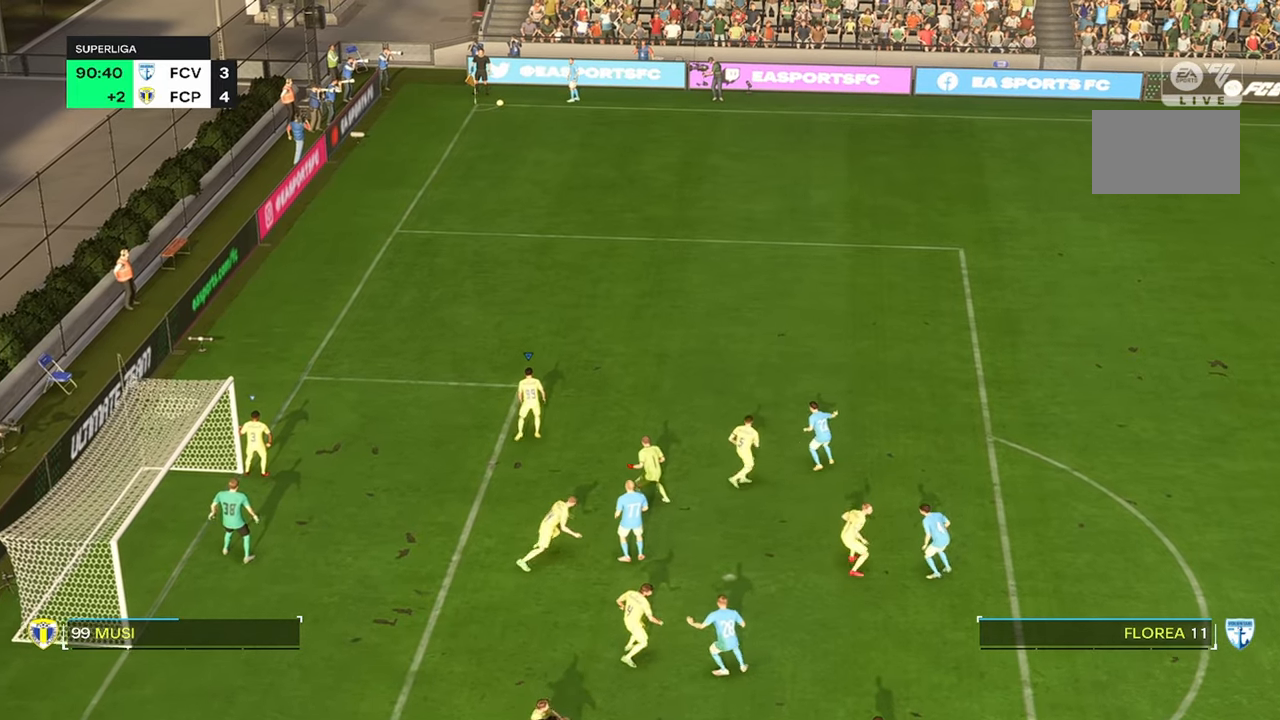
{"buttons": [], "left_stick": "up-right", "right_stick": "center", "events": [[216, "left_stick", "up-right"]]}
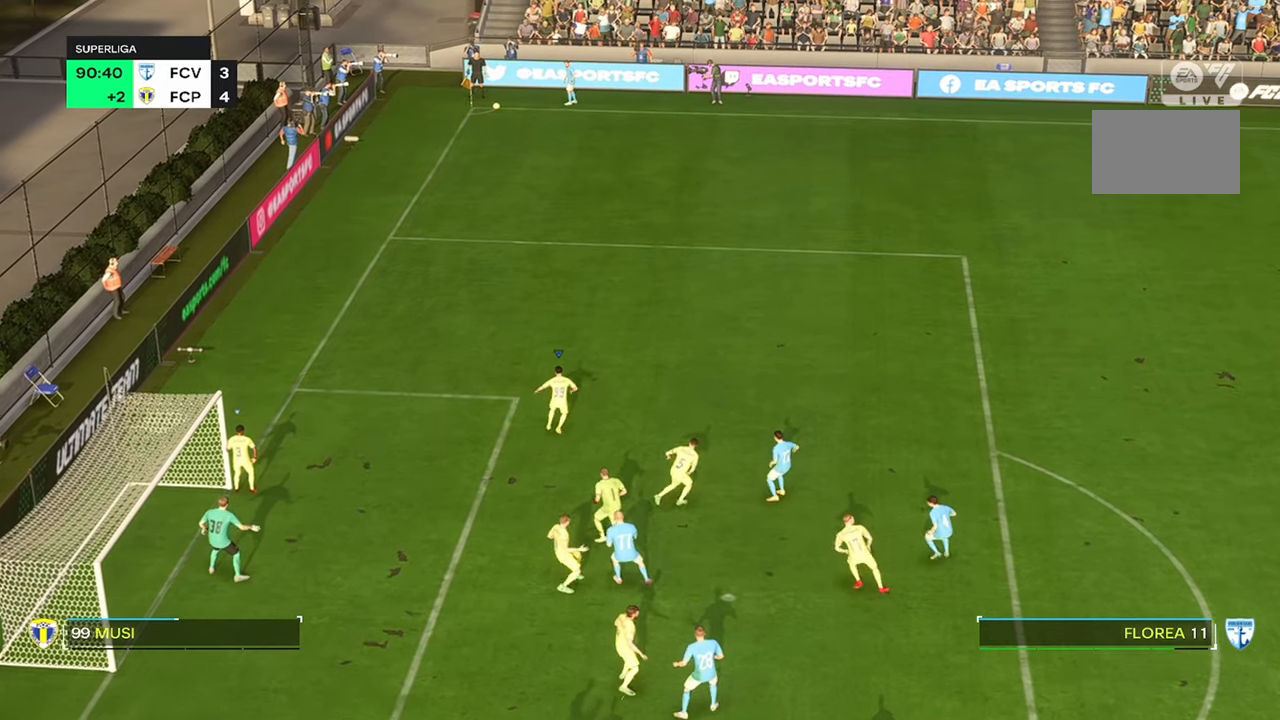
{"buttons": [], "left_stick": "right", "right_stick": "center", "events": [[83, "left_stick", "center"], [483, "left_stick", "right"]]}
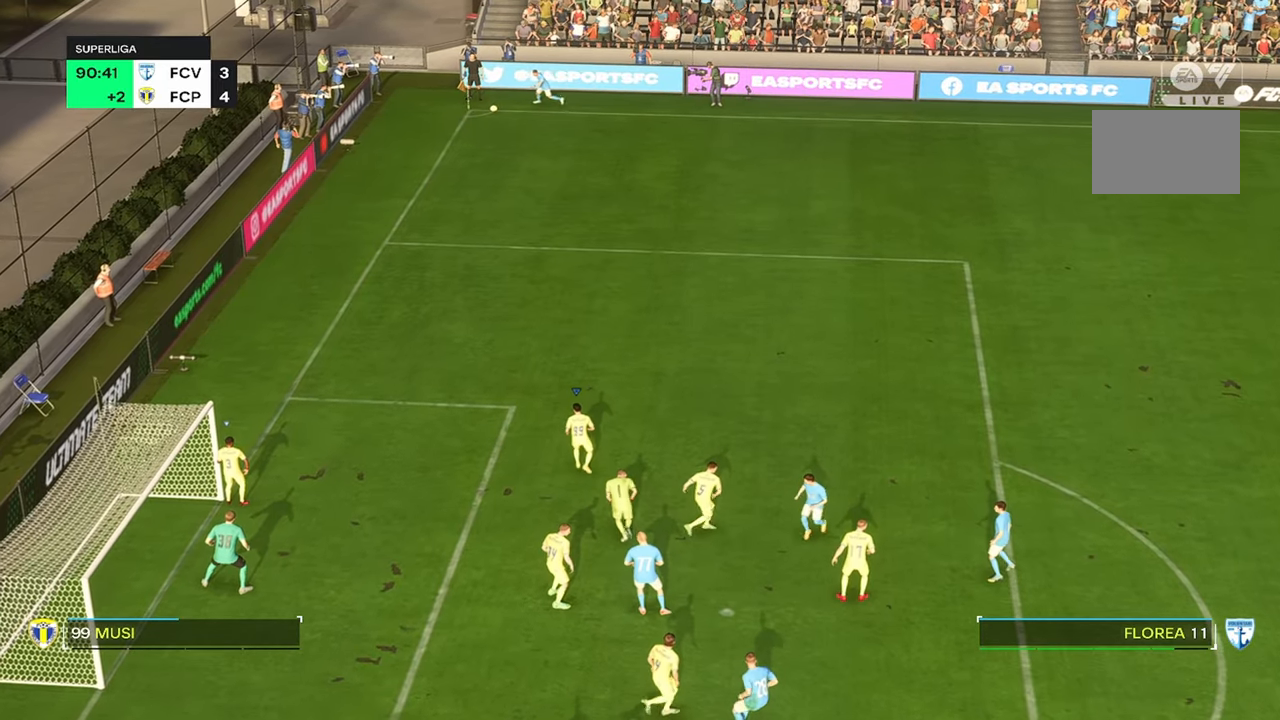
{"buttons": [], "left_stick": "up", "right_stick": "center", "events": [[116, "left_stick", "up-right"], [316, "left_stick", "up-left"], [450, "left_stick", "up"]]}
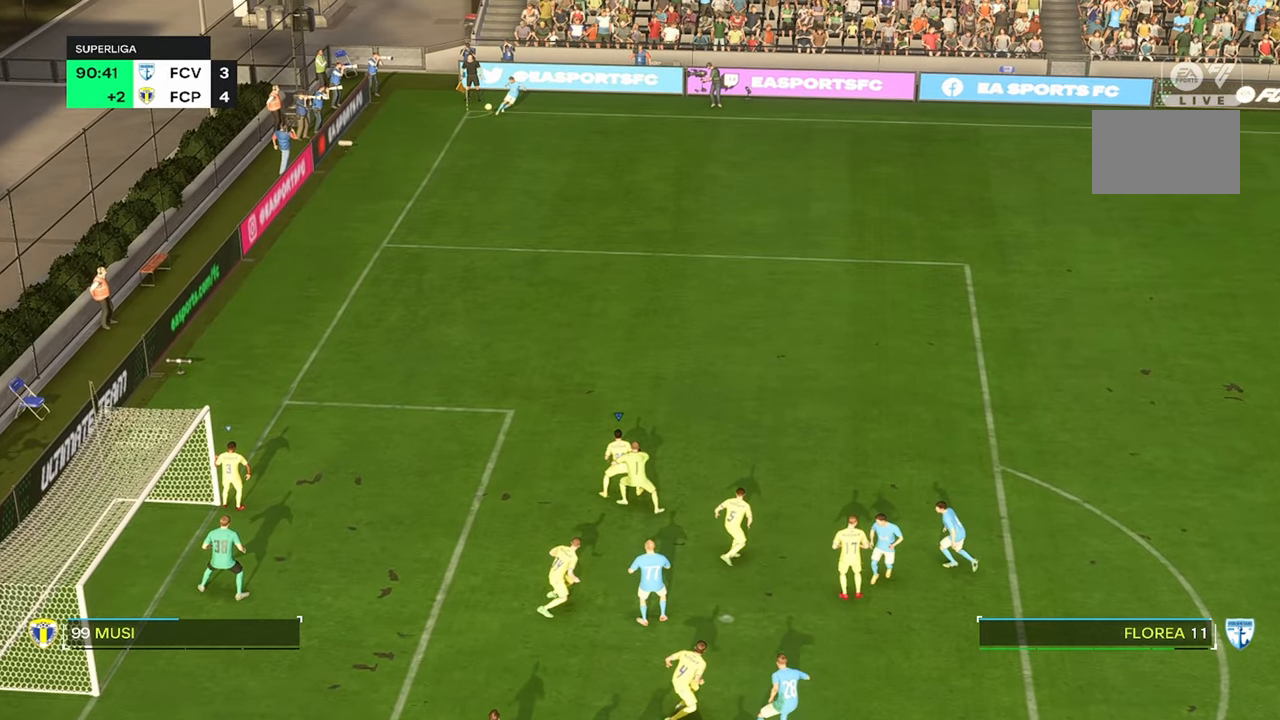
{"buttons": ["SQUARE"], "left_stick": "up-right", "right_stick": "center", "events": [[433, "SQUARE", "down"], [500, "left_stick", "up-right"]]}
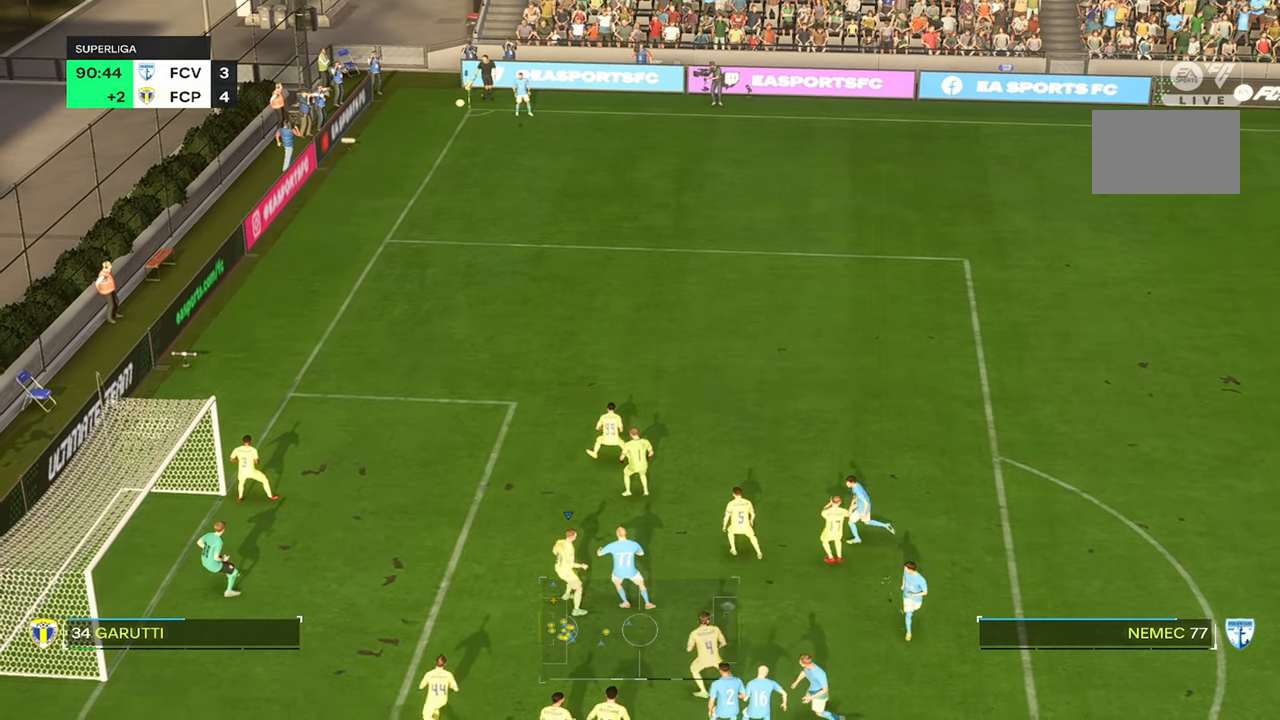
{"buttons": [], "left_stick": "up-right", "right_stick": "center", "events": [[316, "SQUARE", "up"], [366, "SQUARE", "down"], [450, "SQUARE", "up"]]}
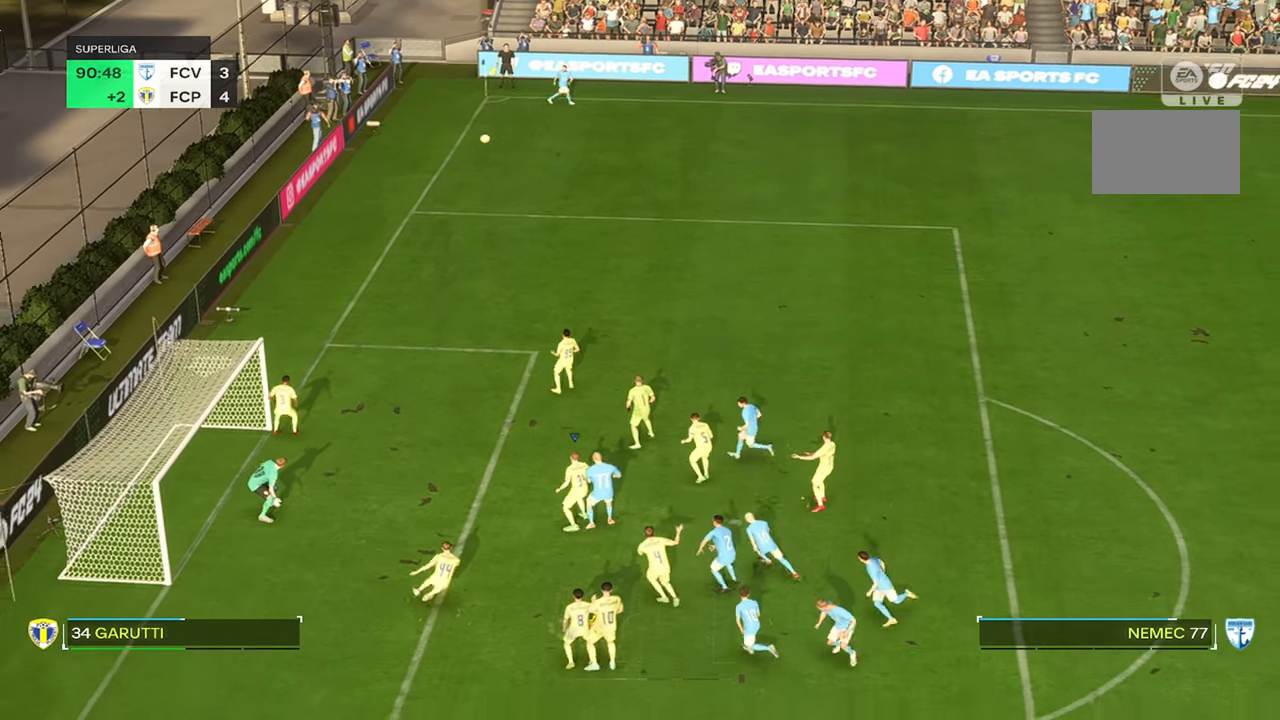
{"buttons": [], "left_stick": "up-right", "right_stick": "center", "events": [[50, "SQUARE", "down"], [483, "SQUARE", "up"]]}
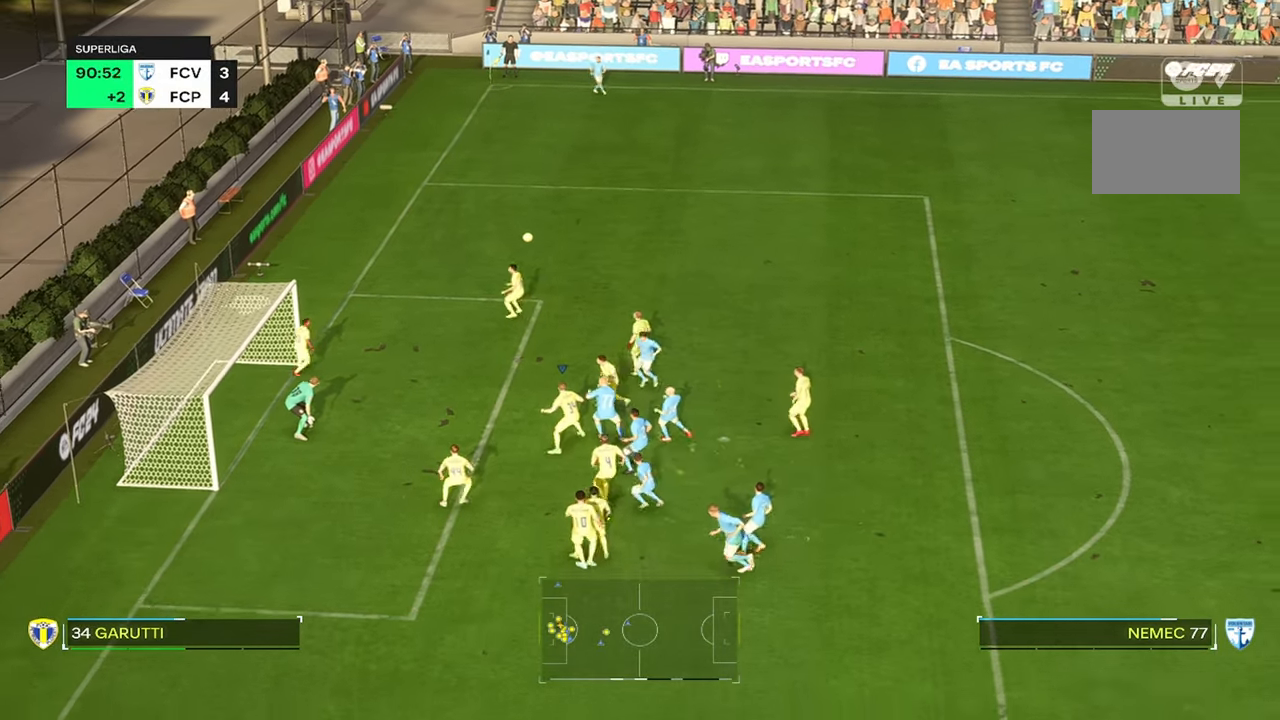
{"buttons": [], "left_stick": "up-right", "right_stick": "center", "events": []}
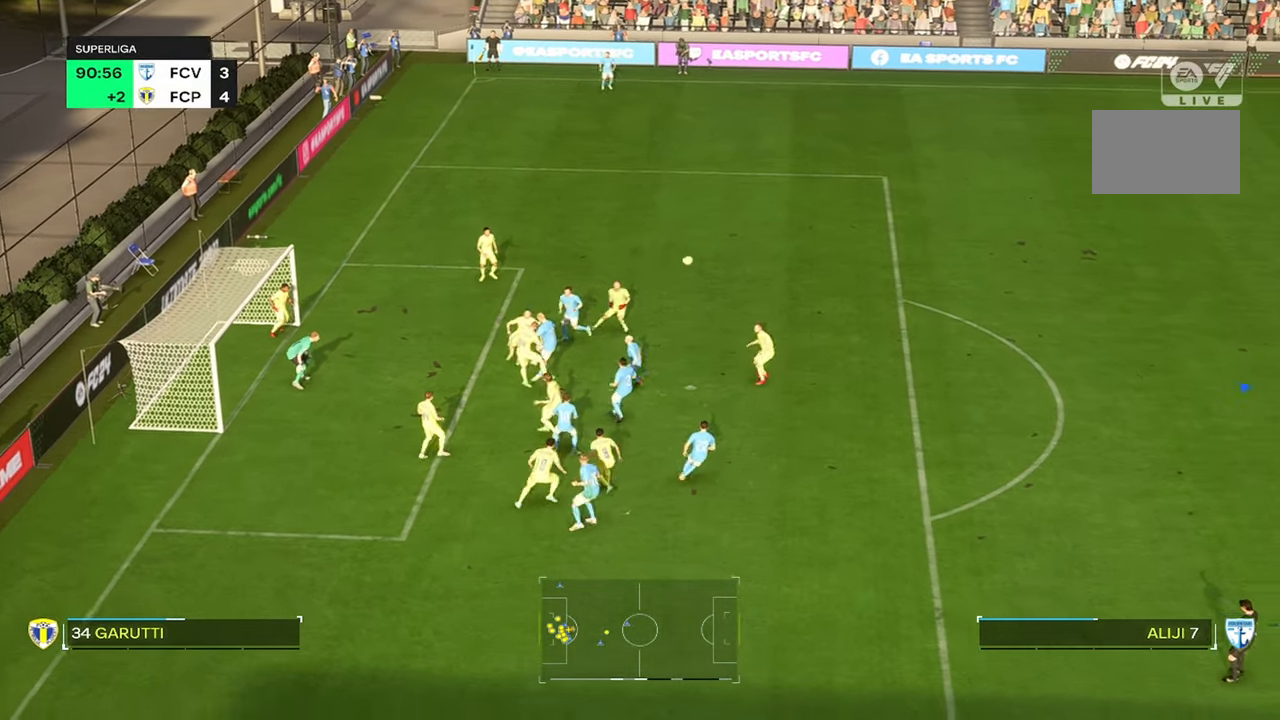
{"buttons": [], "left_stick": "right", "right_stick": "center", "events": [[150, "left_stick", "right"]]}
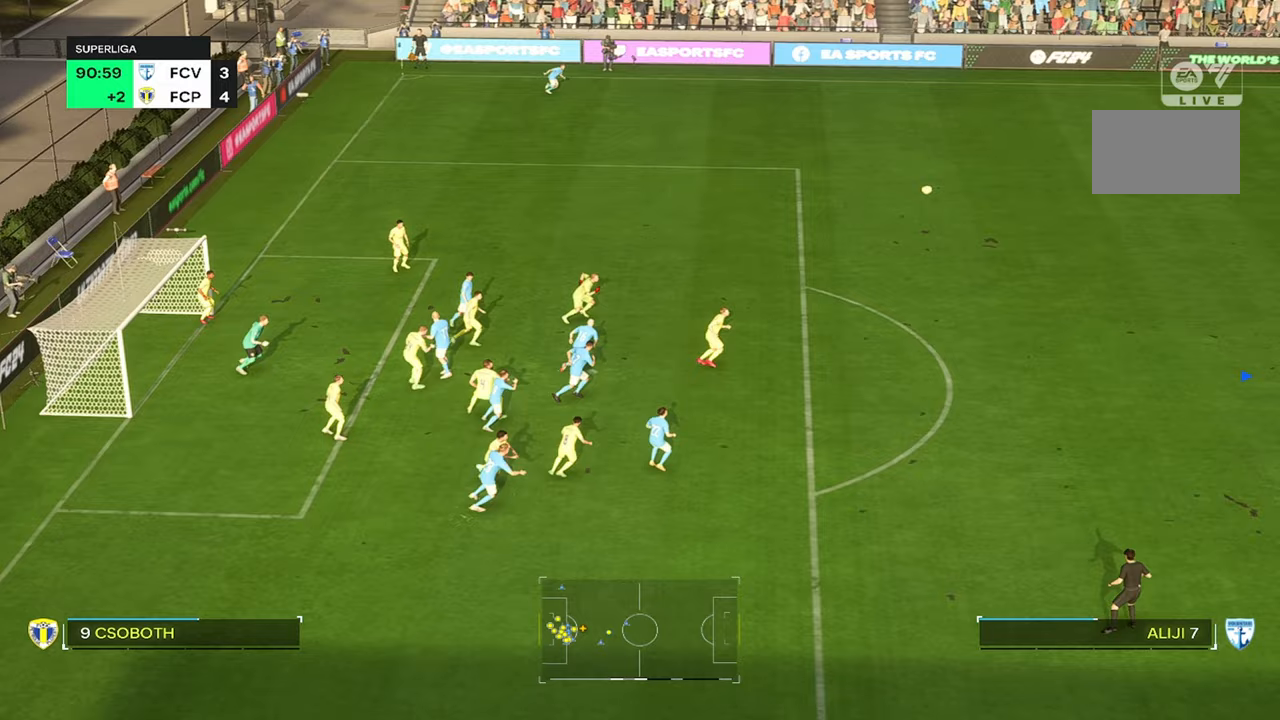
{"buttons": ["R2"], "left_stick": "up-right", "right_stick": "center", "events": [[67, "left_stick", "up-right"], [300, "R2", "down"]]}
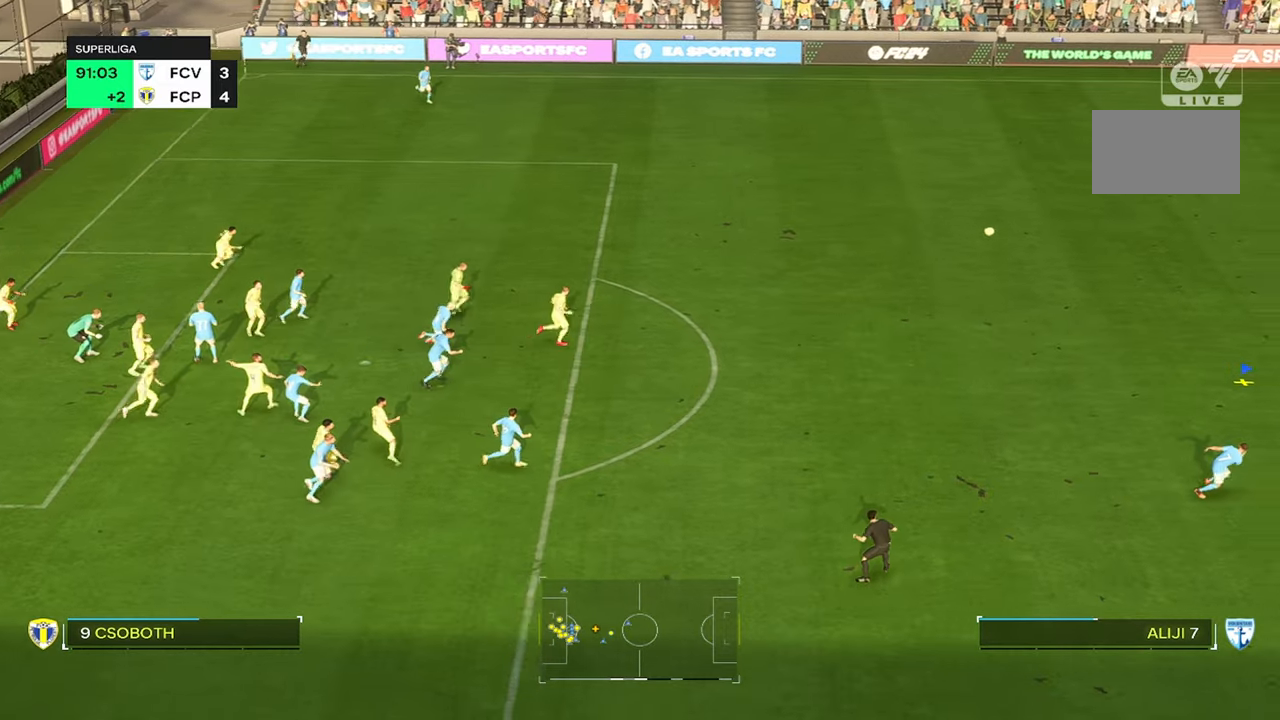
{"buttons": [], "left_stick": "up-right", "right_stick": "center", "events": [[17, "R2", "up"]]}
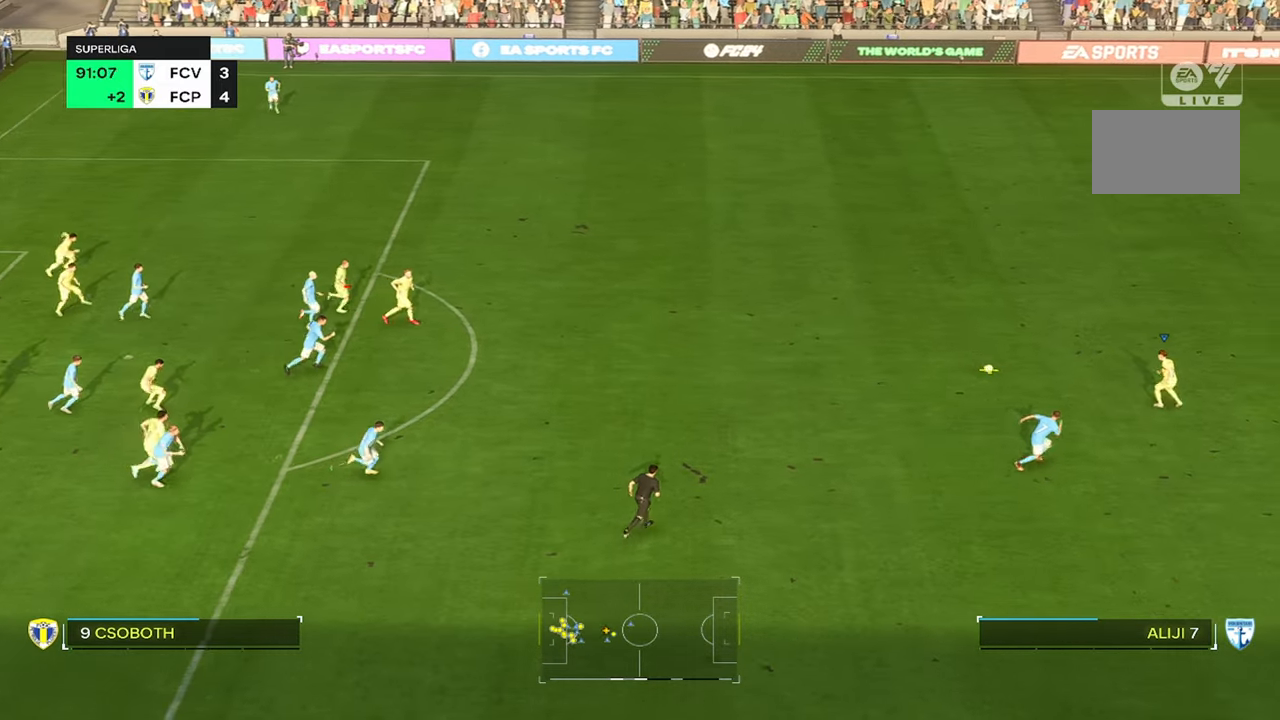
{"buttons": [], "left_stick": "up-right", "right_stick": "center", "events": []}
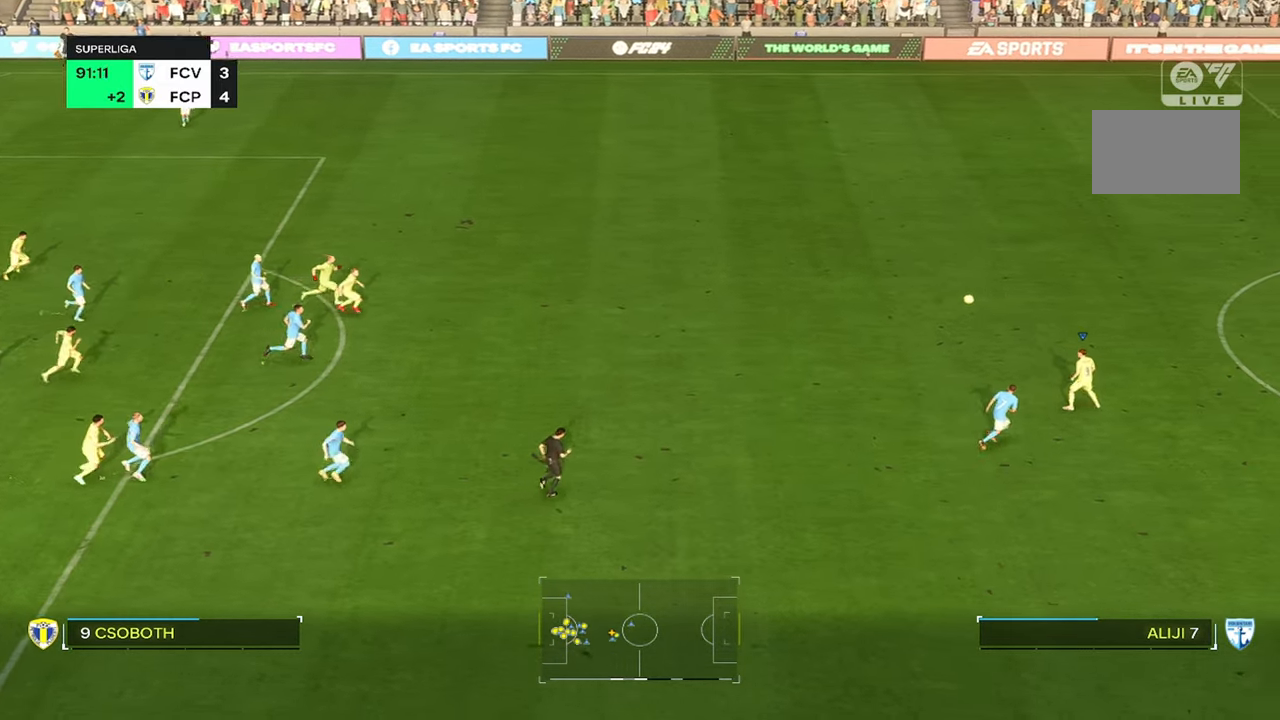
{"buttons": [], "left_stick": "up-left", "right_stick": "center", "events": [[183, "left_stick", "up"], [417, "left_stick", "up-left"]]}
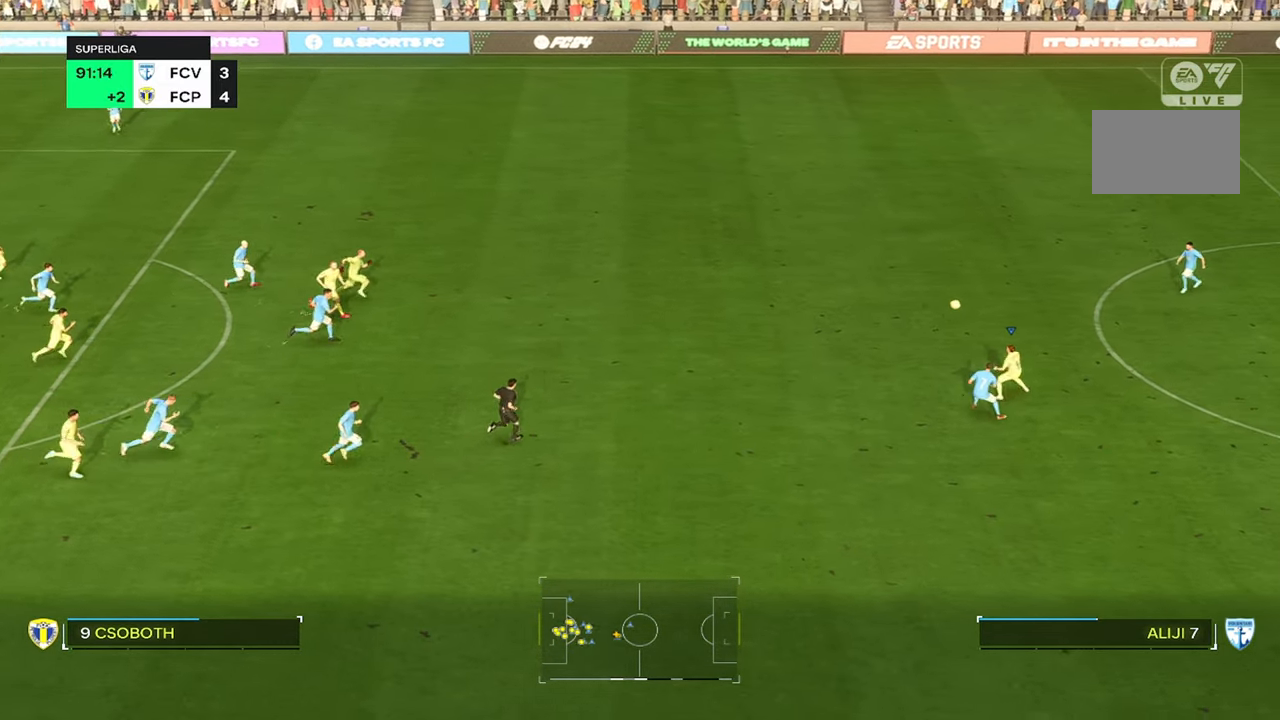
{"buttons": [], "left_stick": "center", "right_stick": "center", "events": [[183, "left_stick", "left"], [317, "left_stick", "center"]]}
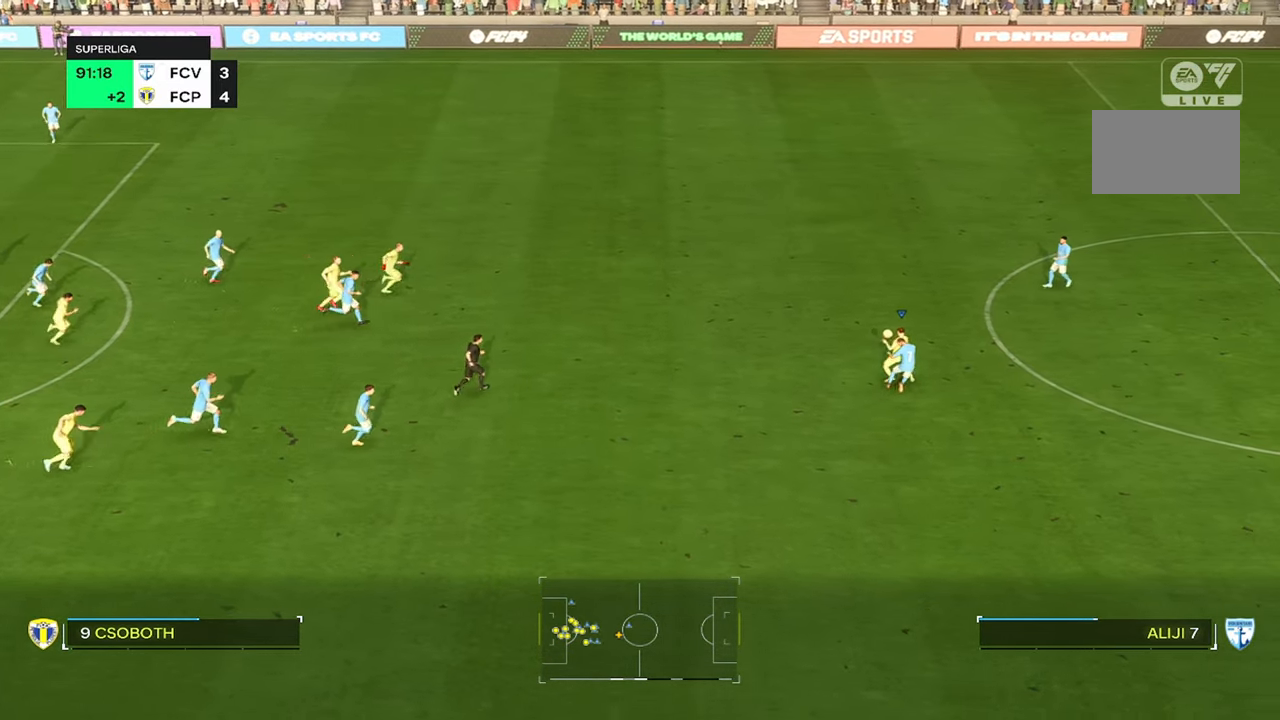
{"buttons": ["R2"], "left_stick": "right", "right_stick": "center", "events": [[450, "R2", "down"], [483, "left_stick", "right"]]}
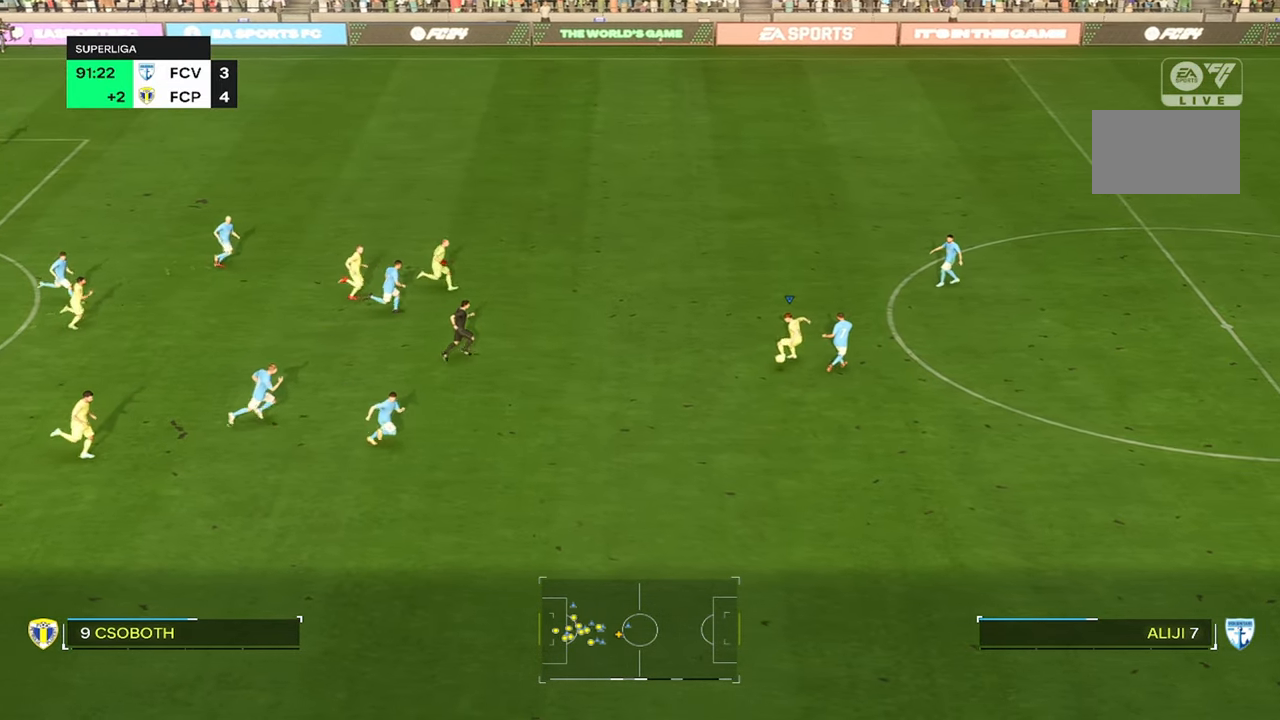
{"buttons": ["R2"], "left_stick": "right", "right_stick": "center", "events": []}